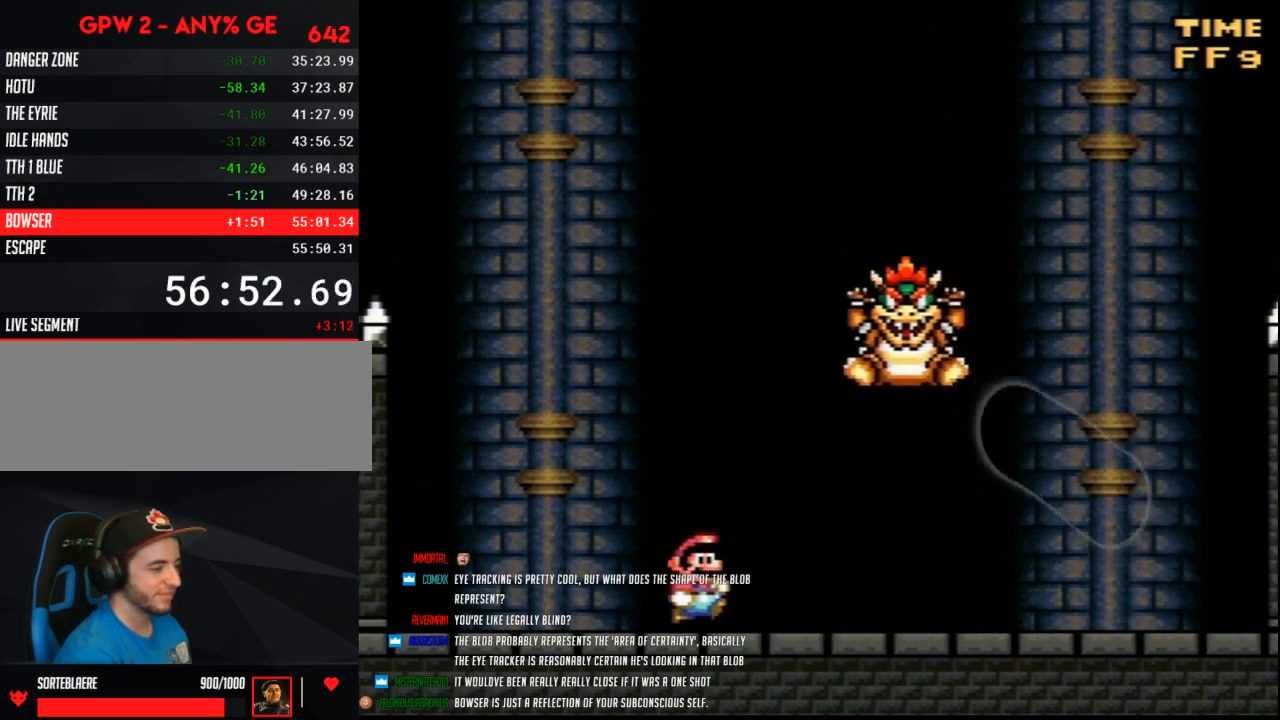
Gameplay with a controller (Nintendo layout); each line is a JSON object with the inputs held at the frame after it. "events" lists button and stick changes between this image and that frame as [ms after this image, input, new state], when the widget could be followed in between. Not read: L3 R3.
{"buttons": ["Y", "DPAD_RIGHT"], "events": [[300, "B", "down"], [383, "B", "up"]]}
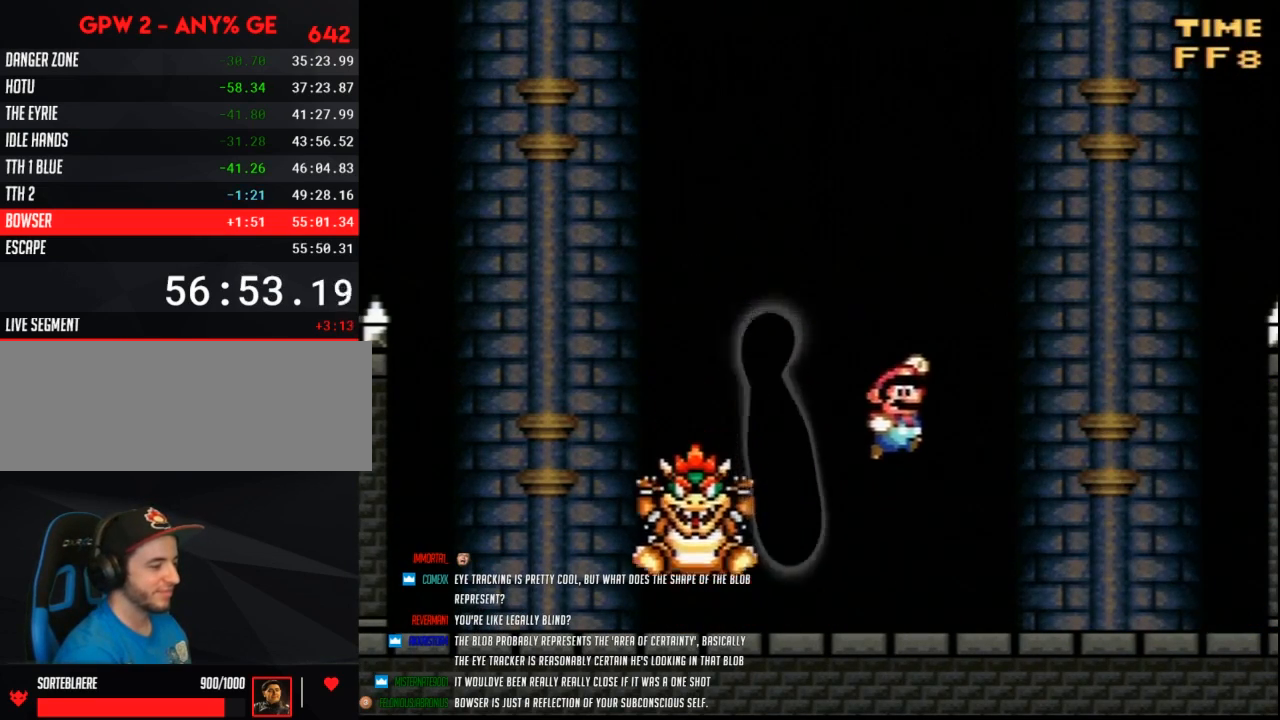
{"buttons": ["Y", "DPAD_UP", "DPAD_LEFT"]}
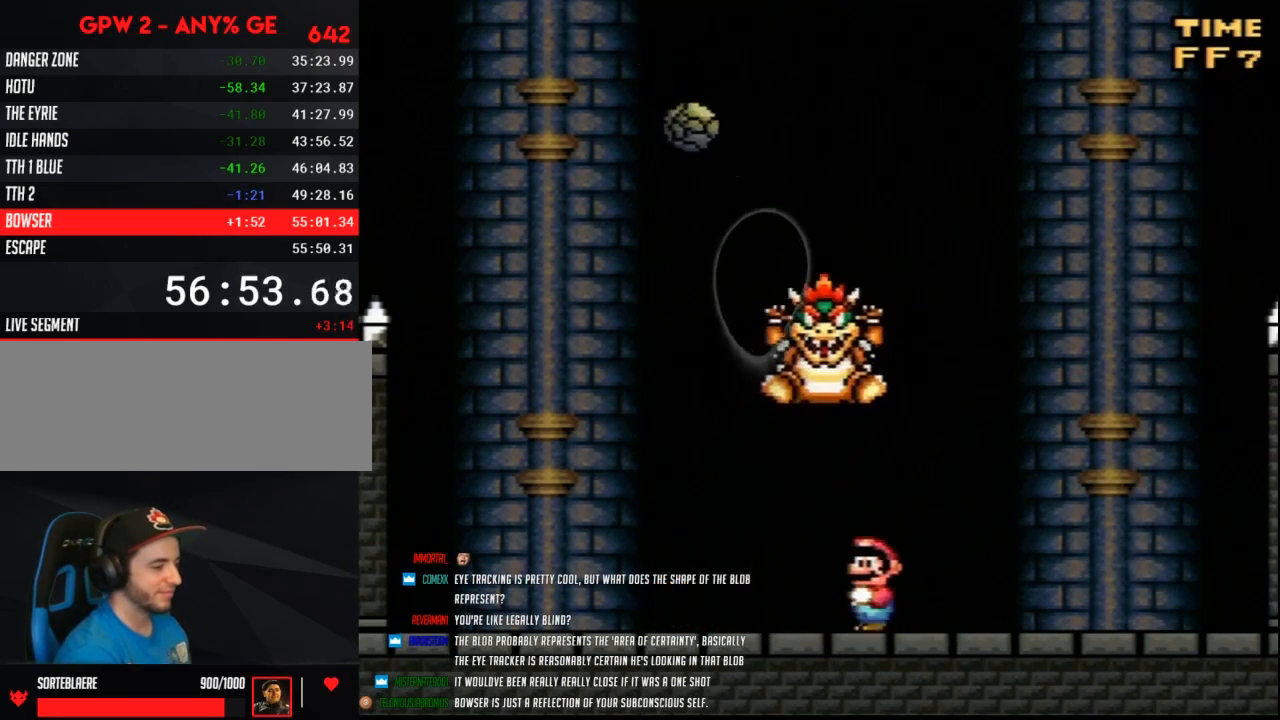
{"buttons": ["A", "Y", "DPAD_RIGHT"]}
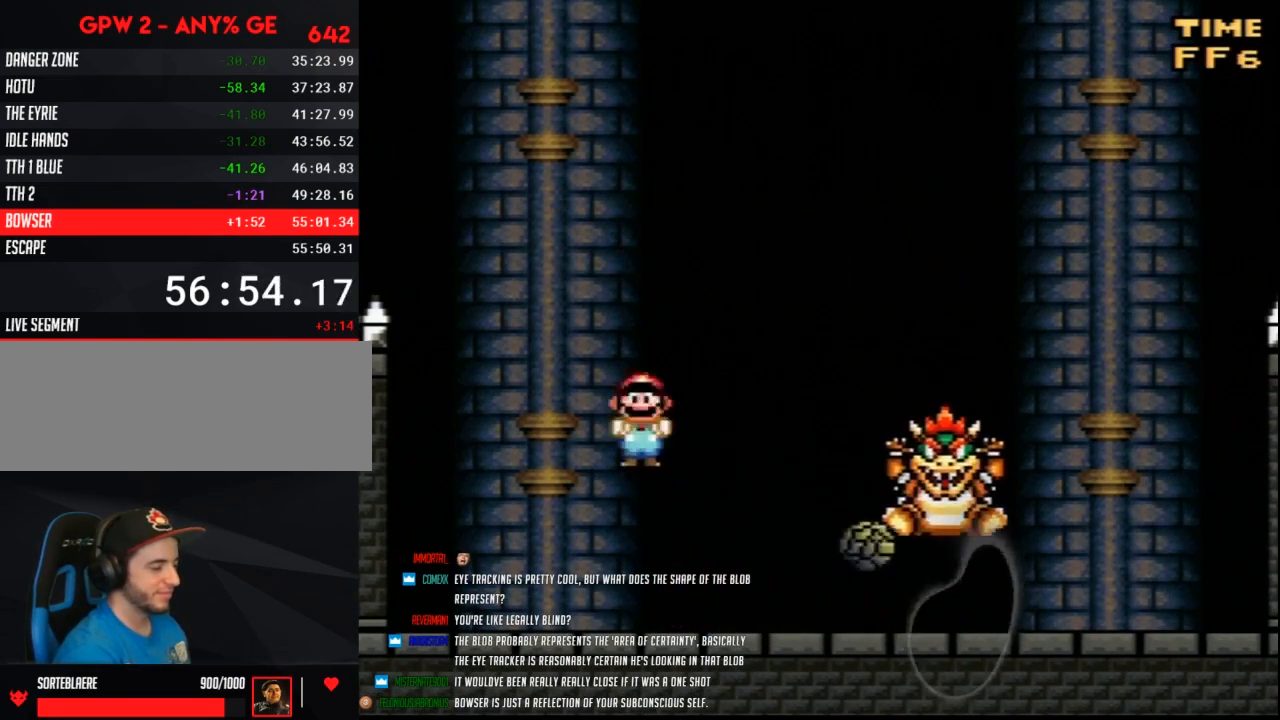
{"buttons": ["Y", "DPAD_LEFT"], "events": [[50, "A", "up"], [200, "DPAD_RIGHT", "up"], [267, "DPAD_LEFT", "down"], [417, "DPAD_LEFT", "up"], [483, "DPAD_LEFT", "down"]]}
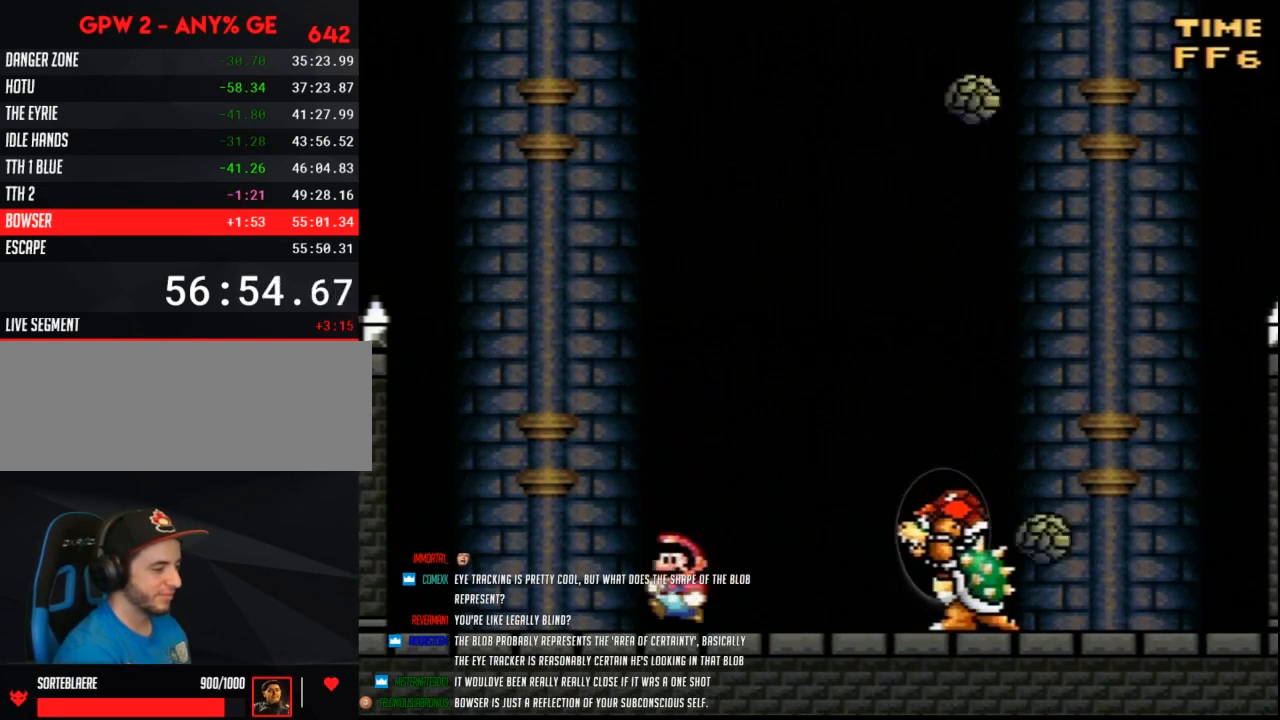
{"buttons": ["Y"], "events": [[233, "B", "down"], [267, "DPAD_LEFT", "up"], [300, "B", "up"], [300, "DPAD_RIGHT", "down"], [483, "DPAD_RIGHT", "up"]]}
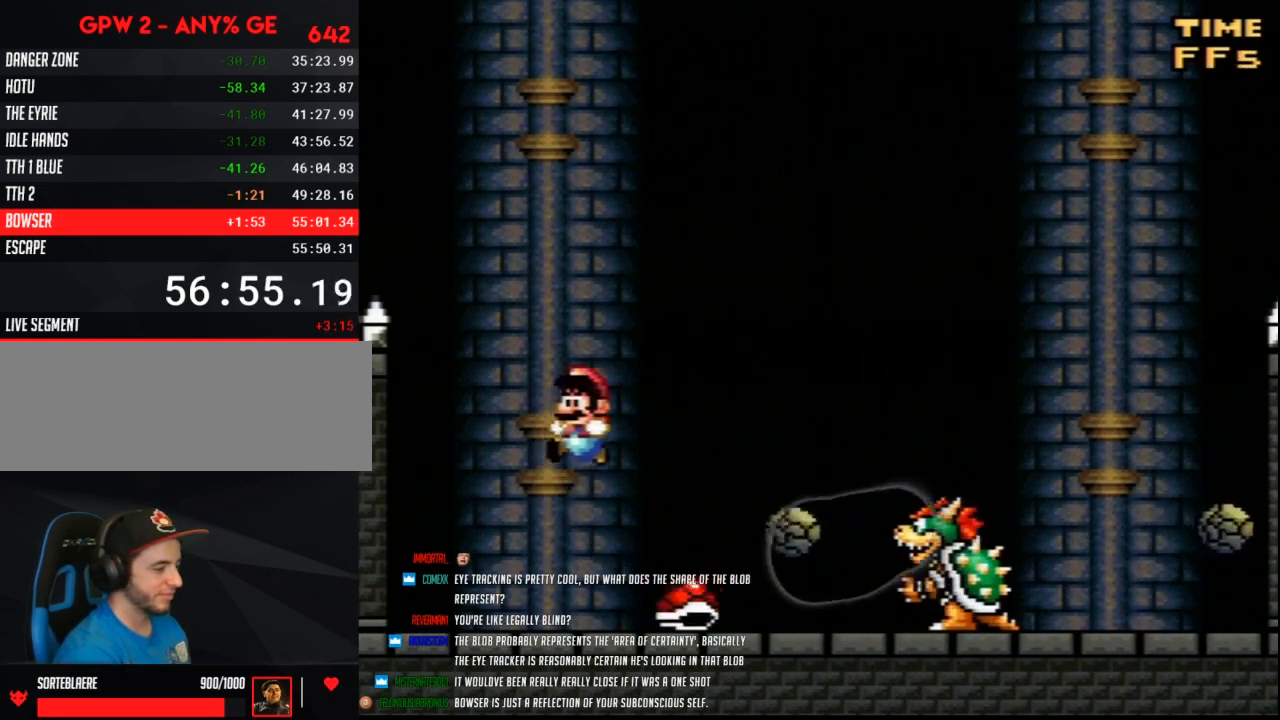
{"buttons": ["Y", "DPAD_RIGHT"], "events": [[17, "DPAD_LEFT", "down"], [383, "DPAD_LEFT", "up"], [450, "DPAD_RIGHT", "down"]]}
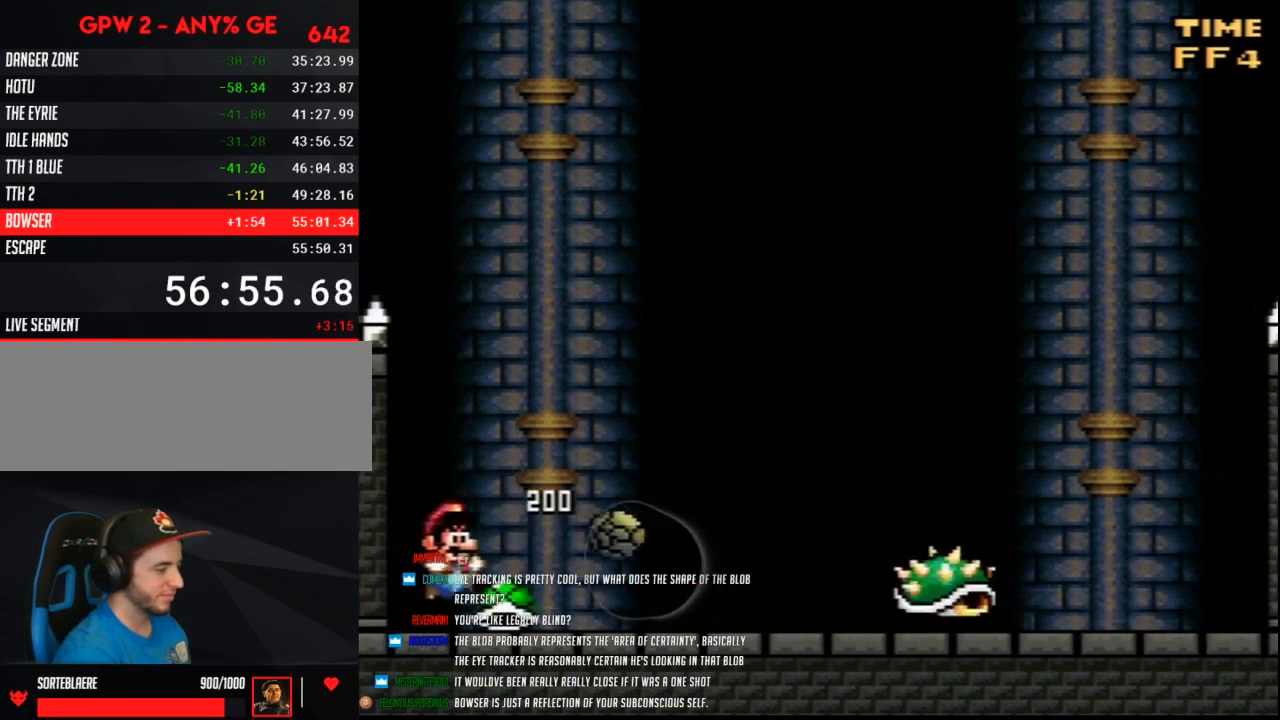
{"buttons": ["Y", "DPAD_RIGHT"], "events": [[117, "B", "down"], [150, "DPAD_RIGHT", "up"], [233, "DPAD_RIGHT", "down"], [367, "B", "up"]]}
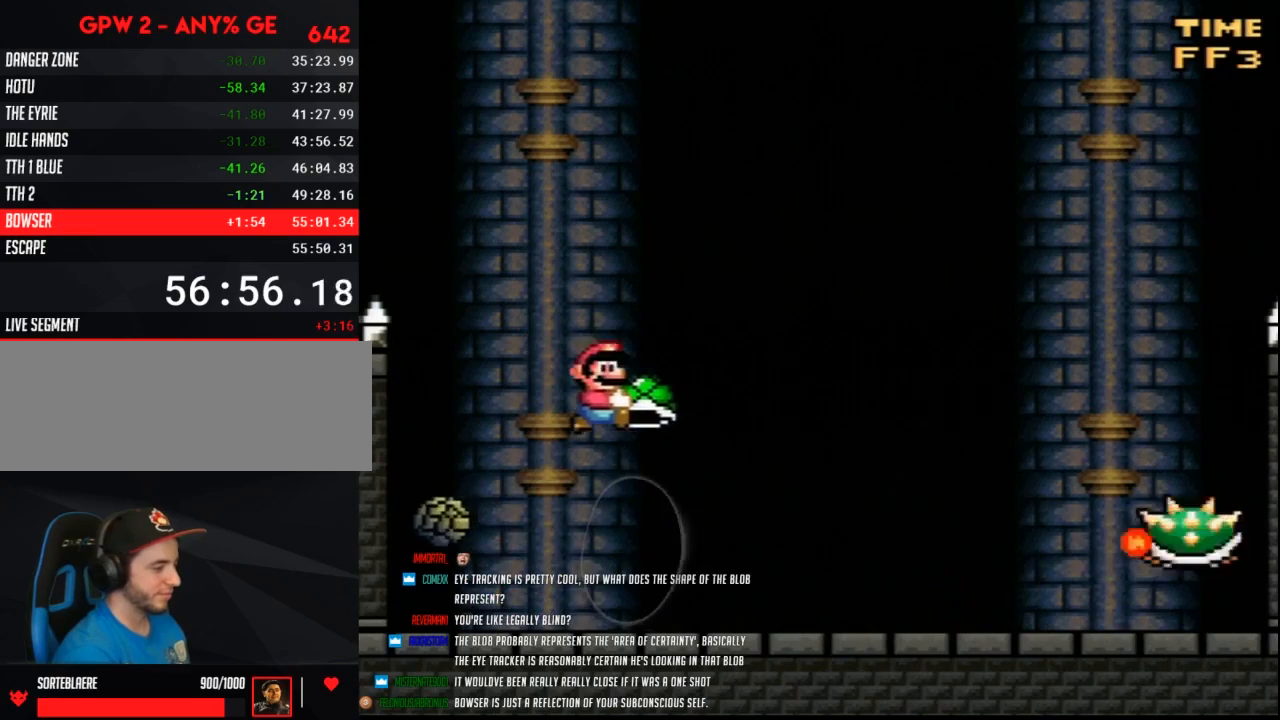
{"buttons": ["B", "Y", "DPAD_RIGHT"], "events": [[300, "B", "down"]]}
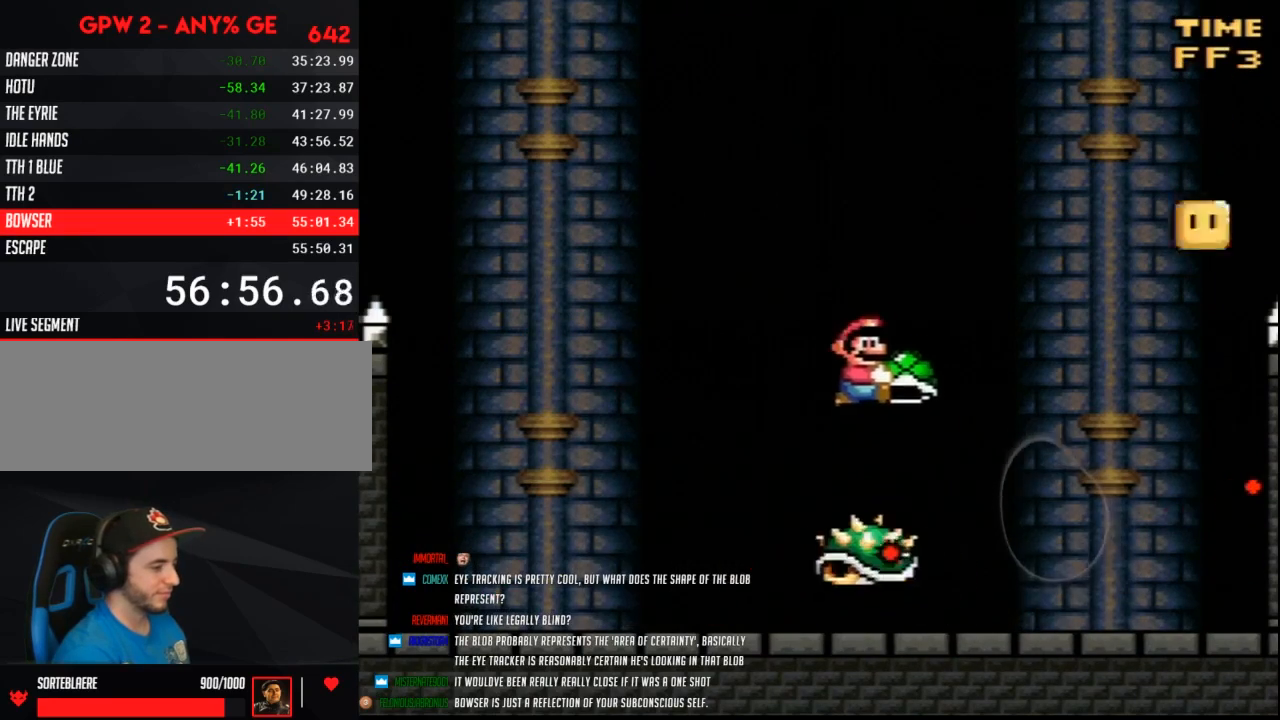
{"buttons": ["Y", "DPAD_LEFT"], "events": [[150, "B", "up"], [367, "DPAD_RIGHT", "up"], [467, "DPAD_LEFT", "down"]]}
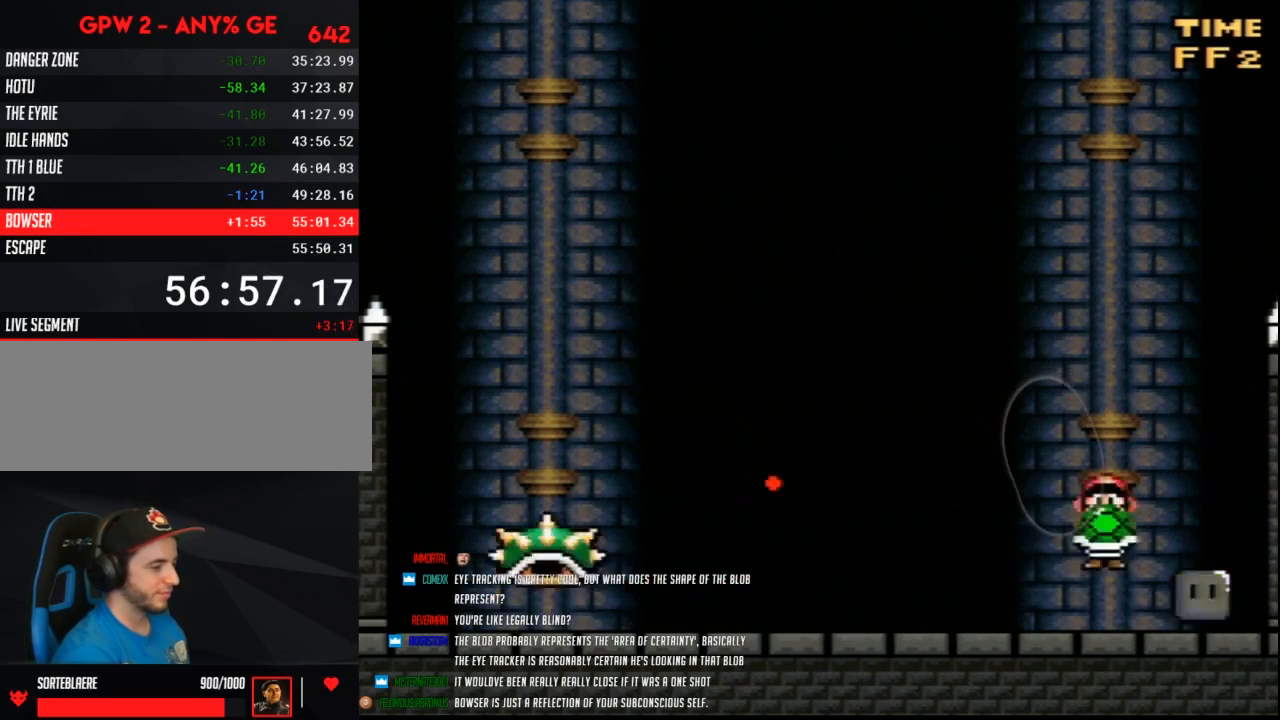
{"buttons": ["Y", "DPAD_UP"]}
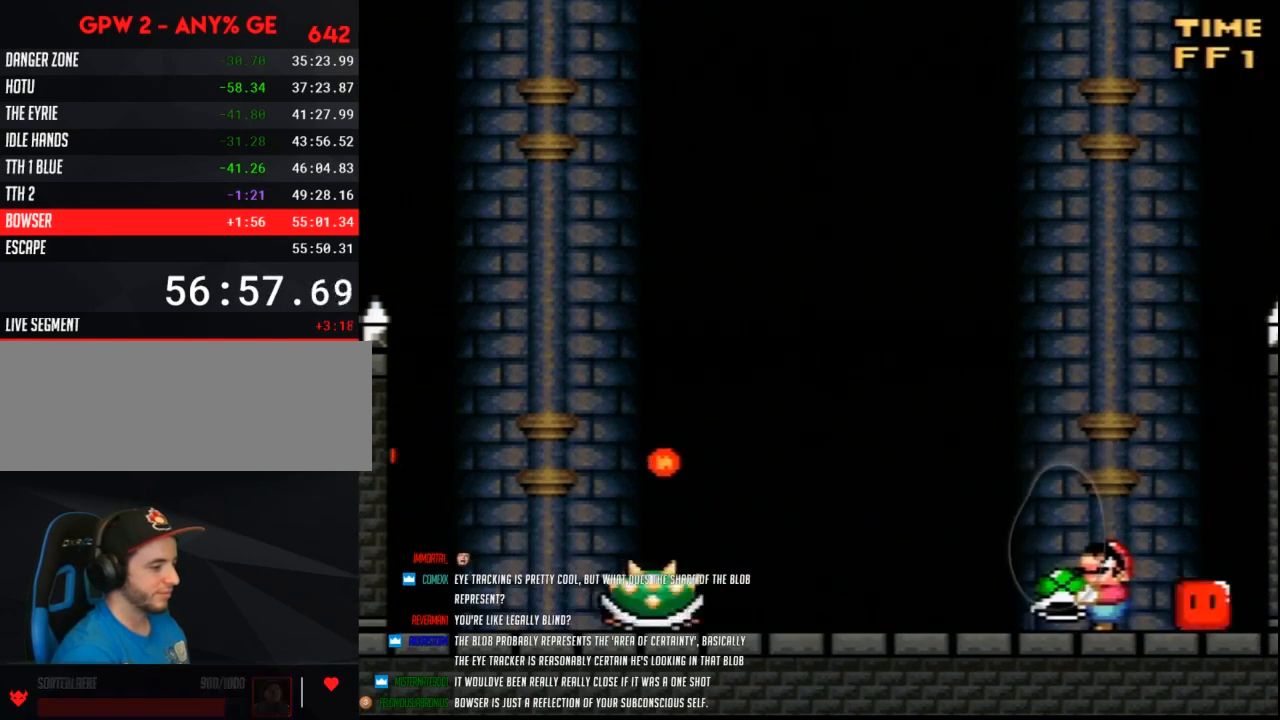
{"buttons": ["Y", "DPAD_RIGHT"]}
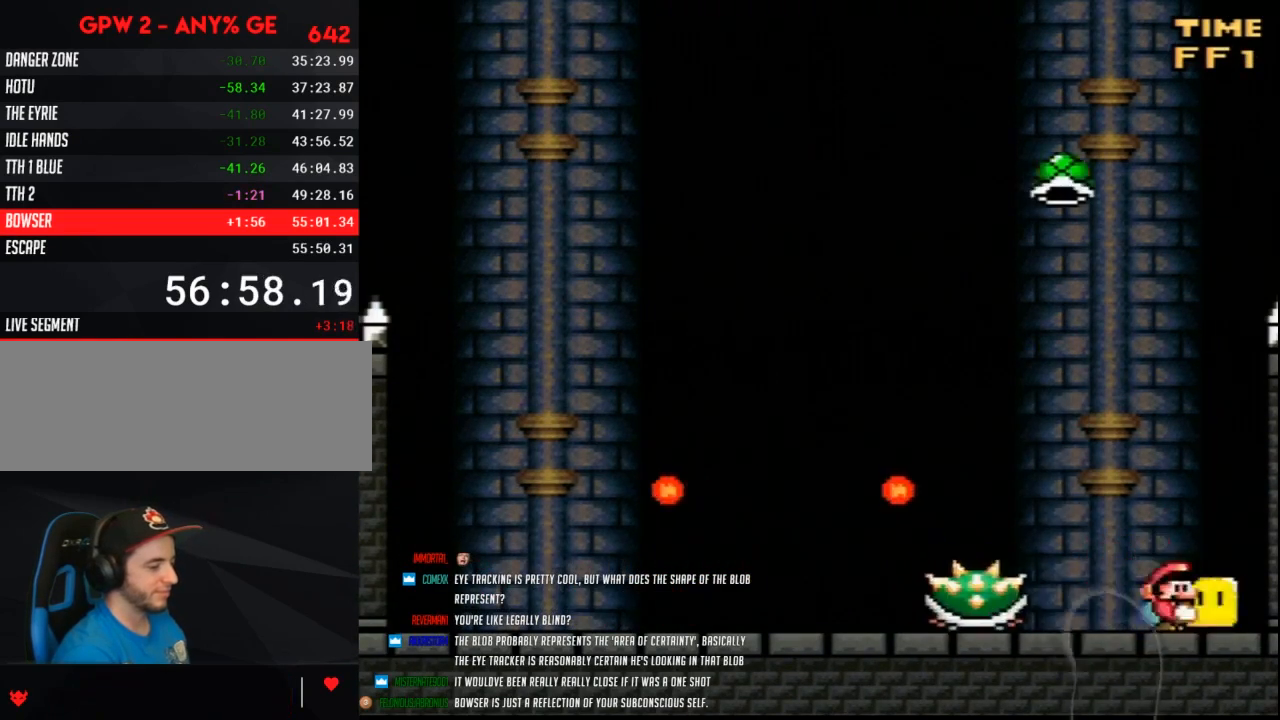
{"buttons": ["B", "Y", "DPAD_RIGHT"], "events": [[50, "B", "down"], [117, "DPAD_LEFT", "down"], [117, "DPAD_RIGHT", "up"], [417, "DPAD_LEFT", "up"], [467, "DPAD_RIGHT", "down"]]}
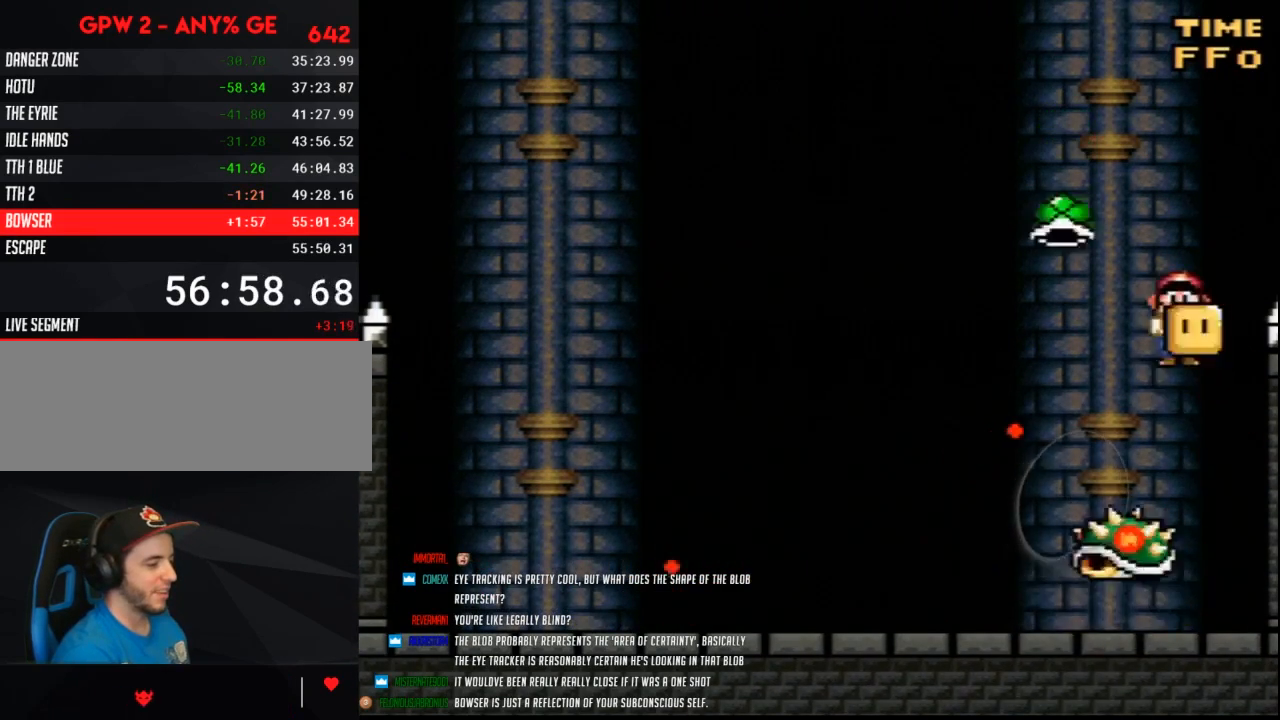
{"buttons": ["Y", "DPAD_LEFT"], "events": [[117, "DPAD_LEFT", "down"], [117, "DPAD_RIGHT", "up"], [200, "DPAD_LEFT", "up"], [200, "DPAD_RIGHT", "down"], [300, "B", "up"], [383, "DPAD_RIGHT", "up"], [417, "DPAD_LEFT", "down"]]}
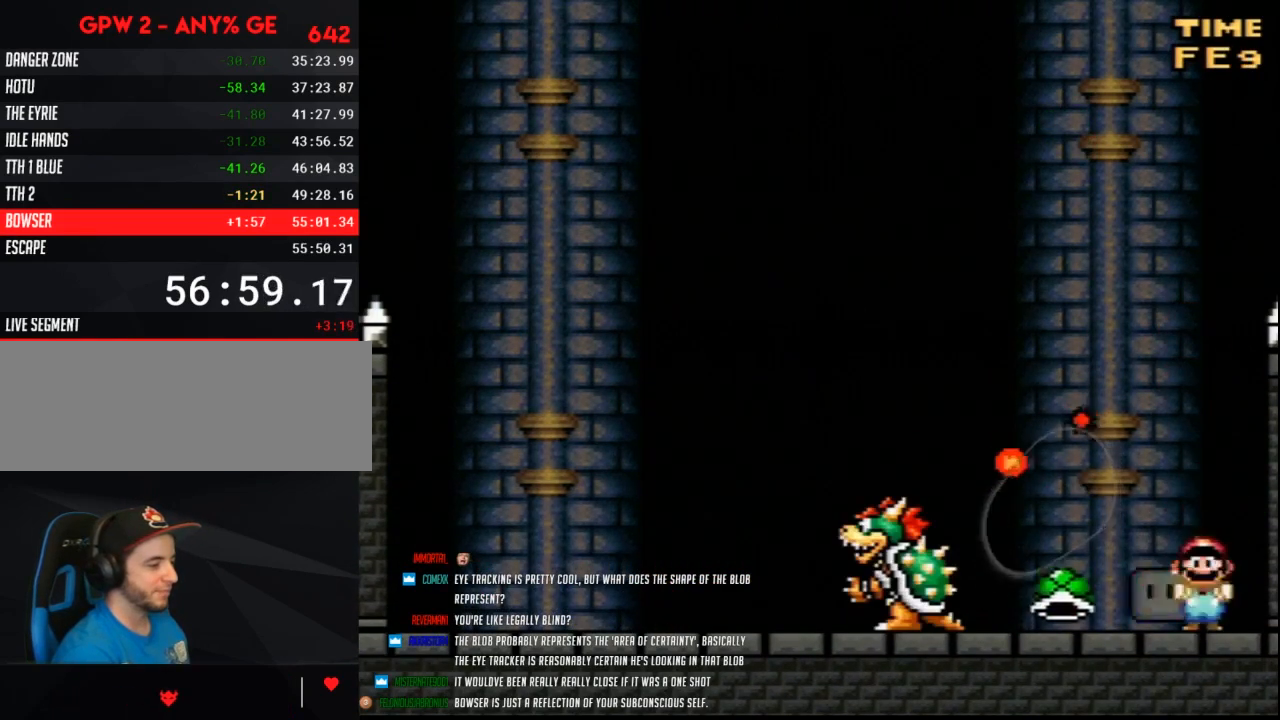
{"buttons": ["Y", "DPAD_RIGHT"], "events": [[50, "DPAD_LEFT", "up"], [167, "DPAD_LEFT", "down"], [300, "DPAD_LEFT", "up"], [333, "DPAD_RIGHT", "down"]]}
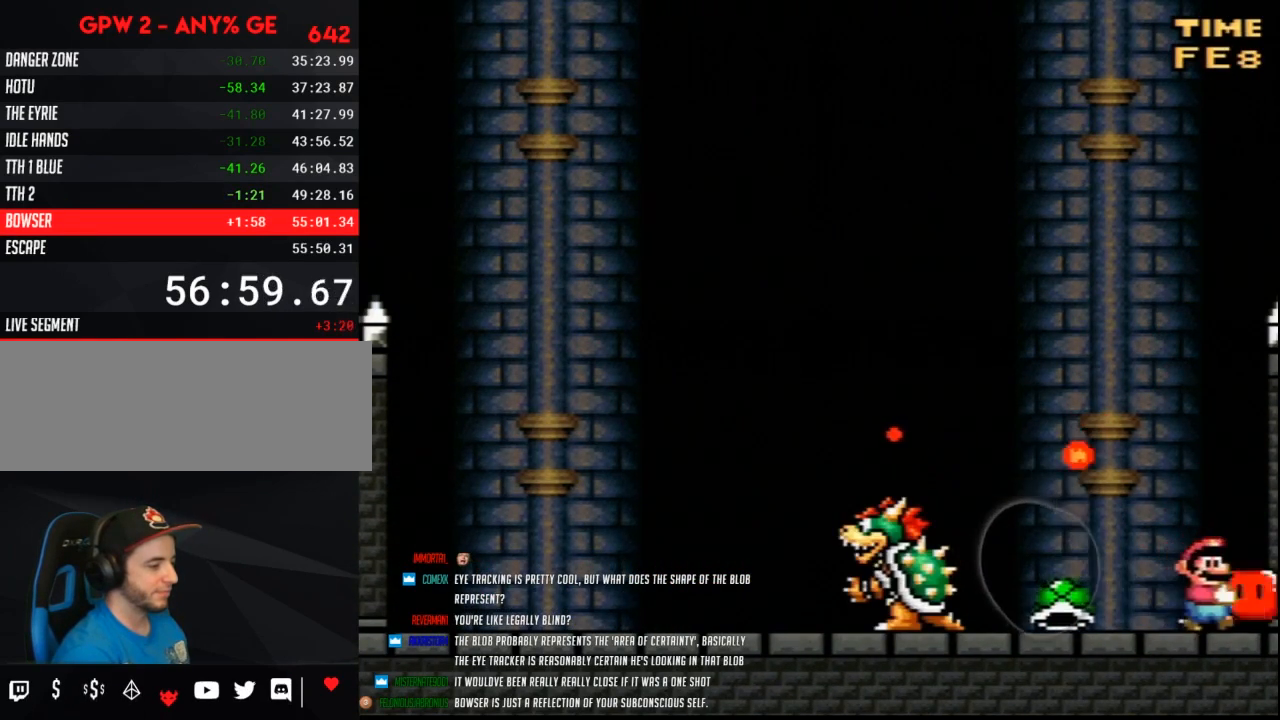
{"buttons": ["Y"], "events": [[50, "DPAD_RIGHT", "up"], [133, "DPAD_LEFT", "down"], [200, "DPAD_LEFT", "up"]]}
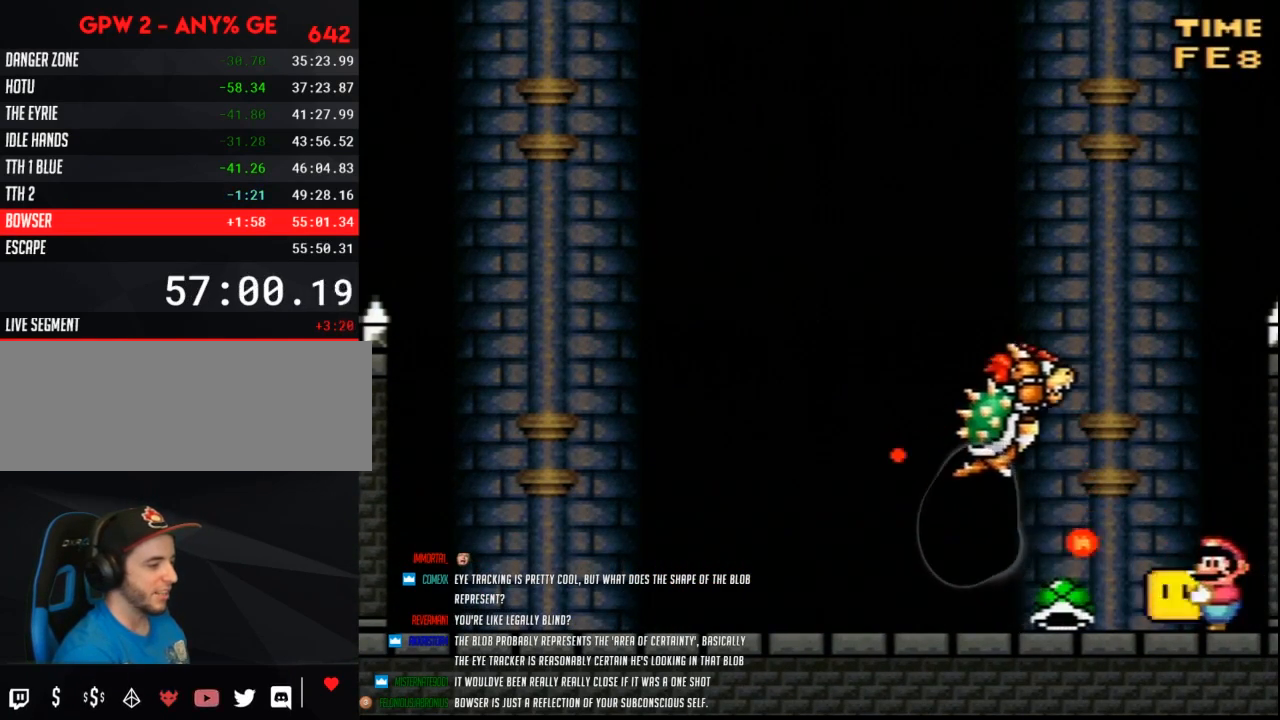
{"buttons": ["B", "Y", "DPAD_LEFT"], "events": [[200, "Y", "up"], [233, "Y", "down"], [333, "DPAD_RIGHT", "down"], [417, "B", "down"], [483, "DPAD_LEFT", "down"], [483, "DPAD_RIGHT", "up"]]}
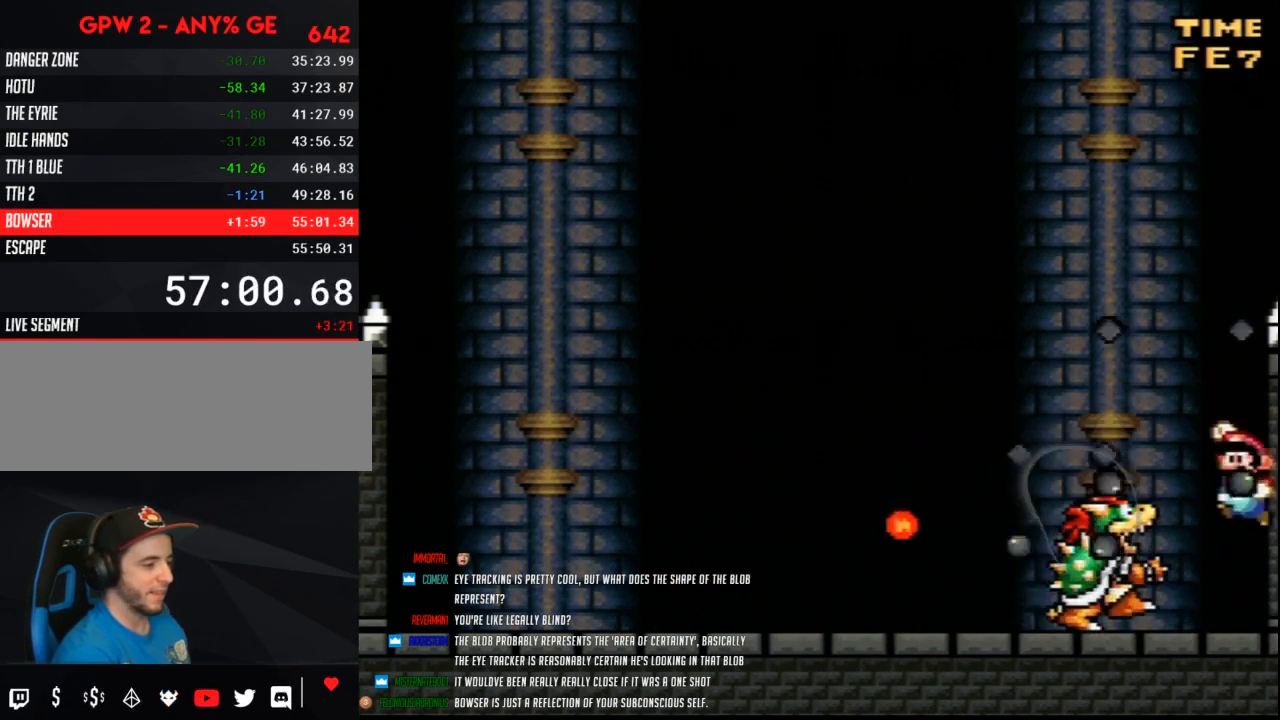
{"buttons": ["Y", "DPAD_RIGHT"], "events": [[217, "DPAD_LEFT", "up"], [217, "DPAD_RIGHT", "down"], [300, "B", "up"]]}
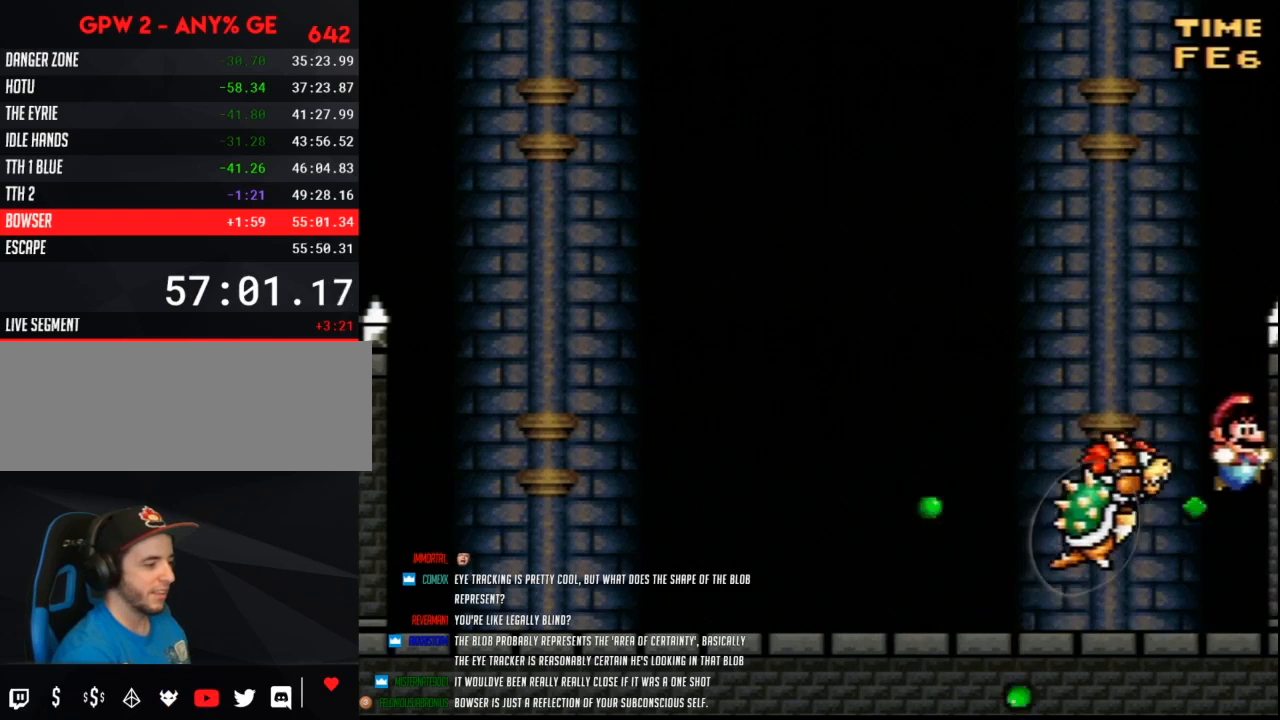
{"buttons": ["Y", "DPAD_LEFT"], "events": [[17, "DPAD_RIGHT", "up"], [83, "DPAD_LEFT", "down"]]}
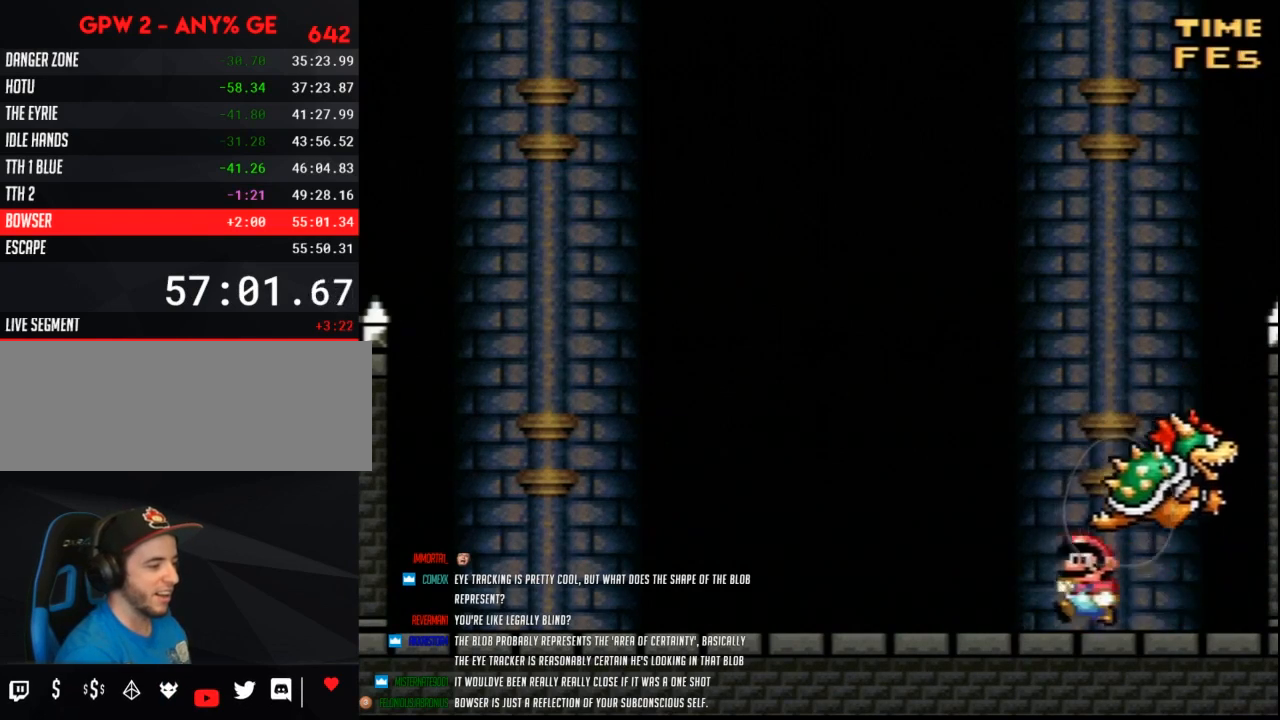
{"buttons": ["Y", "DPAD_LEFT"], "events": [[233, "DPAD_LEFT", "up"], [267, "DPAD_RIGHT", "down"], [350, "DPAD_LEFT", "down"], [350, "DPAD_RIGHT", "up"]]}
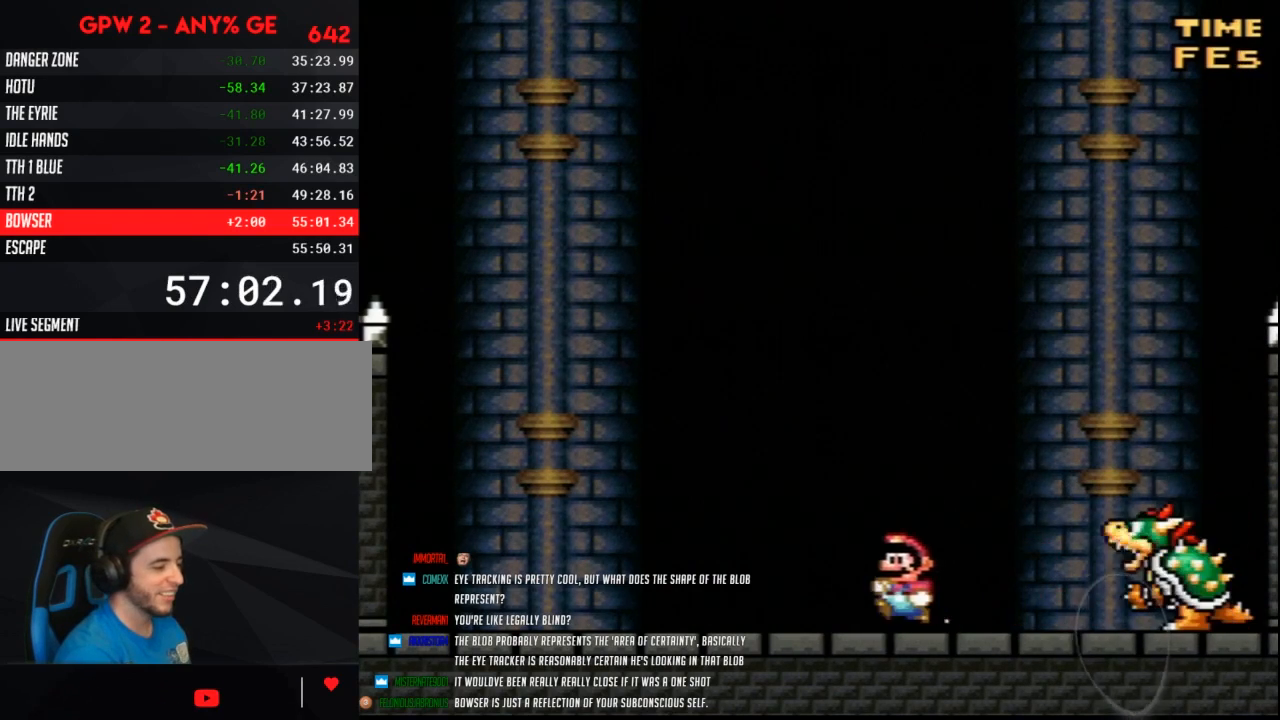
{"buttons": ["B", "Y", "DPAD_RIGHT"], "events": [[167, "B", "down"], [233, "DPAD_LEFT", "up"], [267, "DPAD_RIGHT", "down"]]}
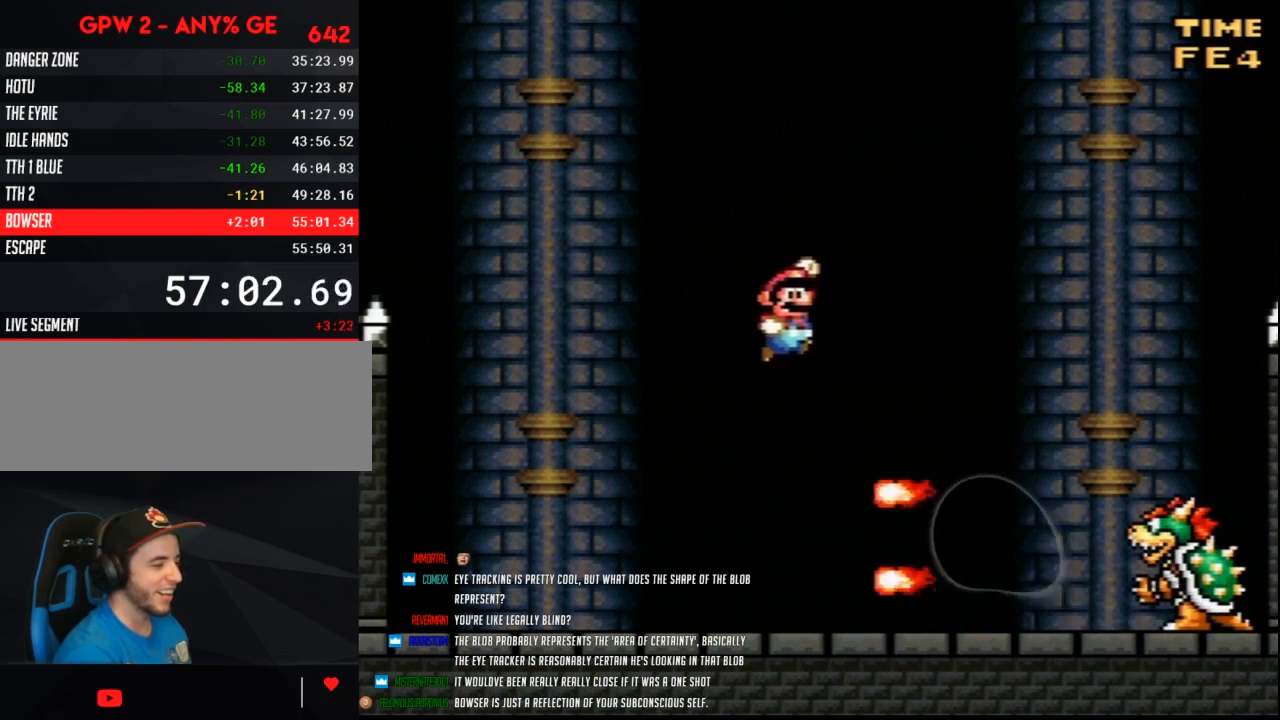
{"buttons": ["Y", "DPAD_RIGHT"], "events": [[167, "B", "up"], [167, "DPAD_RIGHT", "up"], [200, "DPAD_LEFT", "down"], [417, "DPAD_LEFT", "up"], [450, "DPAD_RIGHT", "down"]]}
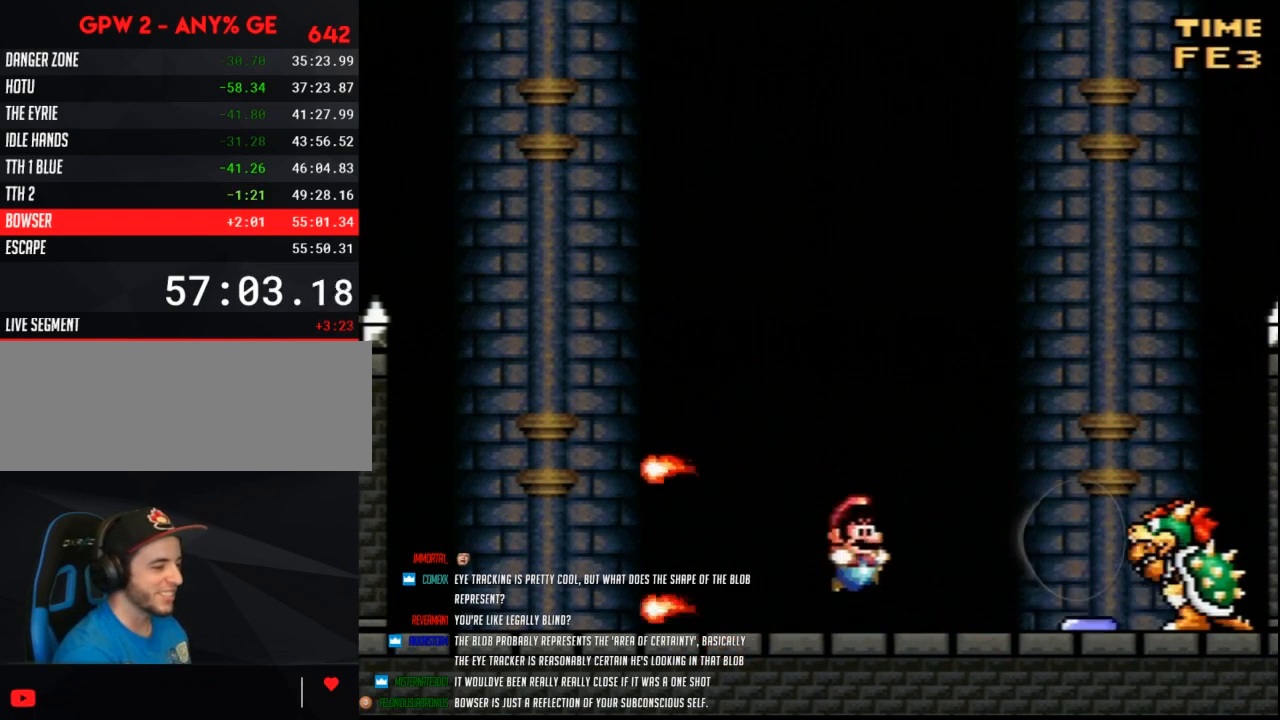
{"buttons": ["B", "Y", "DPAD_RIGHT"], "events": [[50, "DPAD_LEFT", "down"], [50, "DPAD_RIGHT", "up"], [467, "B", "down"], [483, "DPAD_LEFT", "up"], [483, "DPAD_RIGHT", "down"]]}
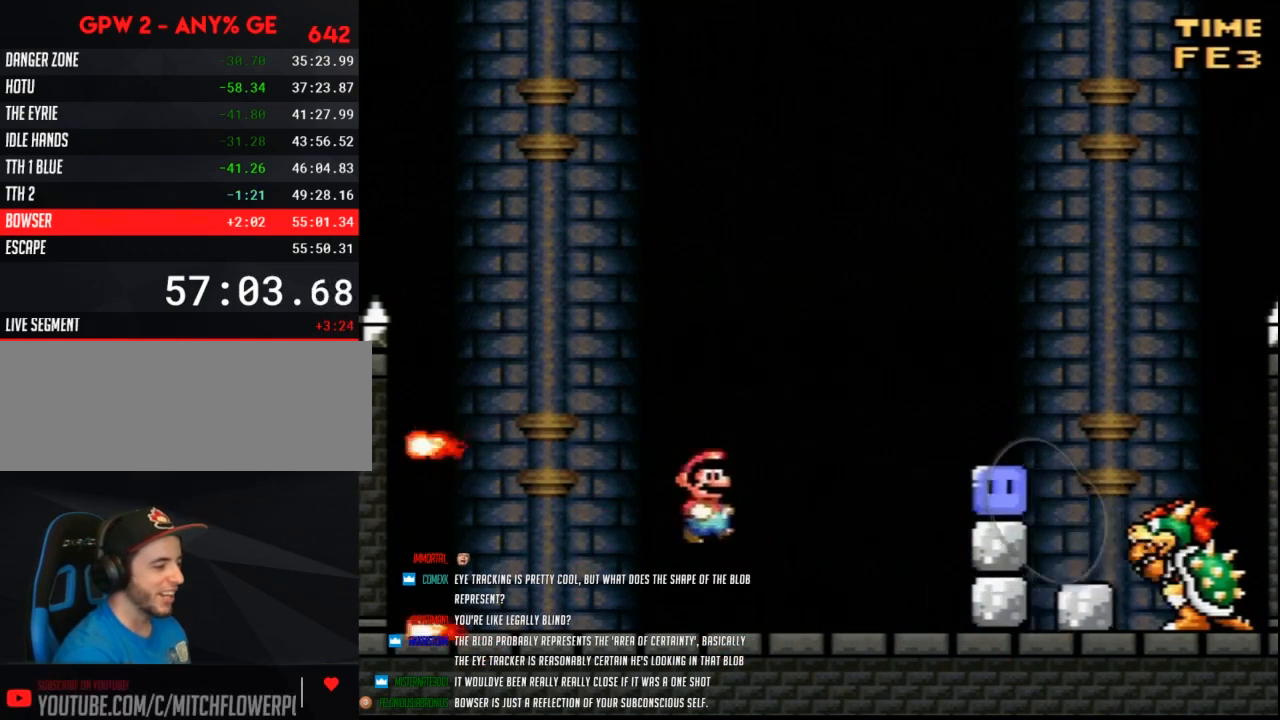
{"buttons": ["DPAD_LEFT"], "events": [[233, "B", "up"], [233, "DPAD_RIGHT", "up"], [300, "DPAD_LEFT", "down"], [417, "Y", "up"]]}
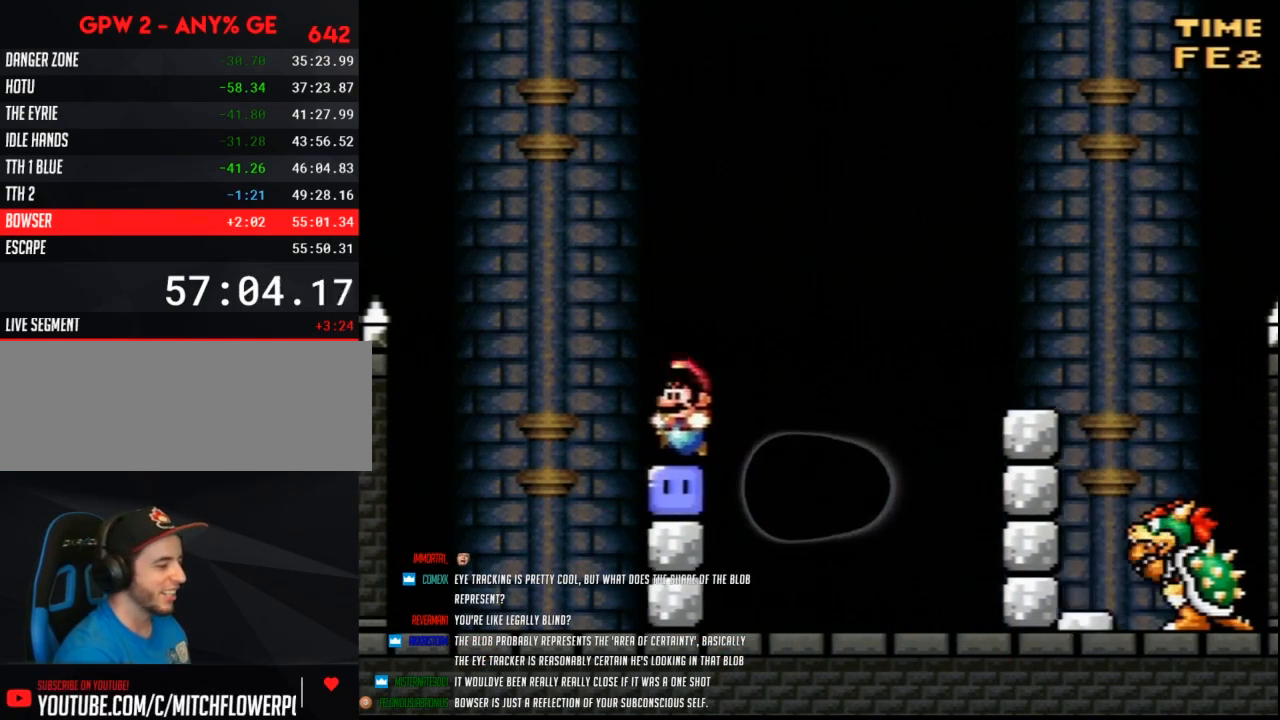
{"buttons": ["Y", "DPAD_RIGHT"], "events": [[50, "Y", "down"], [267, "B", "down"], [267, "DPAD_LEFT", "up"], [267, "DPAD_RIGHT", "down"], [417, "B", "up"]]}
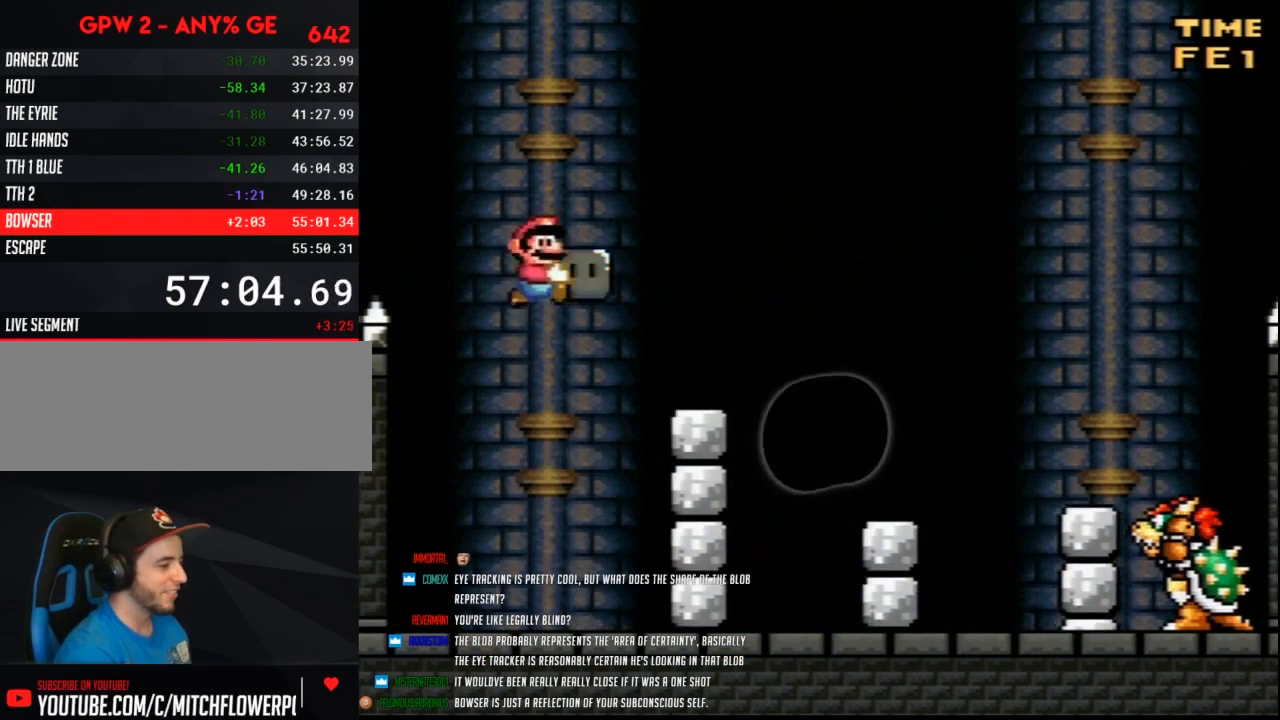
{"buttons": ["B", "Y", "DPAD_RIGHT"], "events": [[50, "DPAD_RIGHT", "up"], [83, "DPAD_LEFT", "down"], [150, "DPAD_LEFT", "up"], [183, "DPAD_RIGHT", "down"], [300, "B", "down"]]}
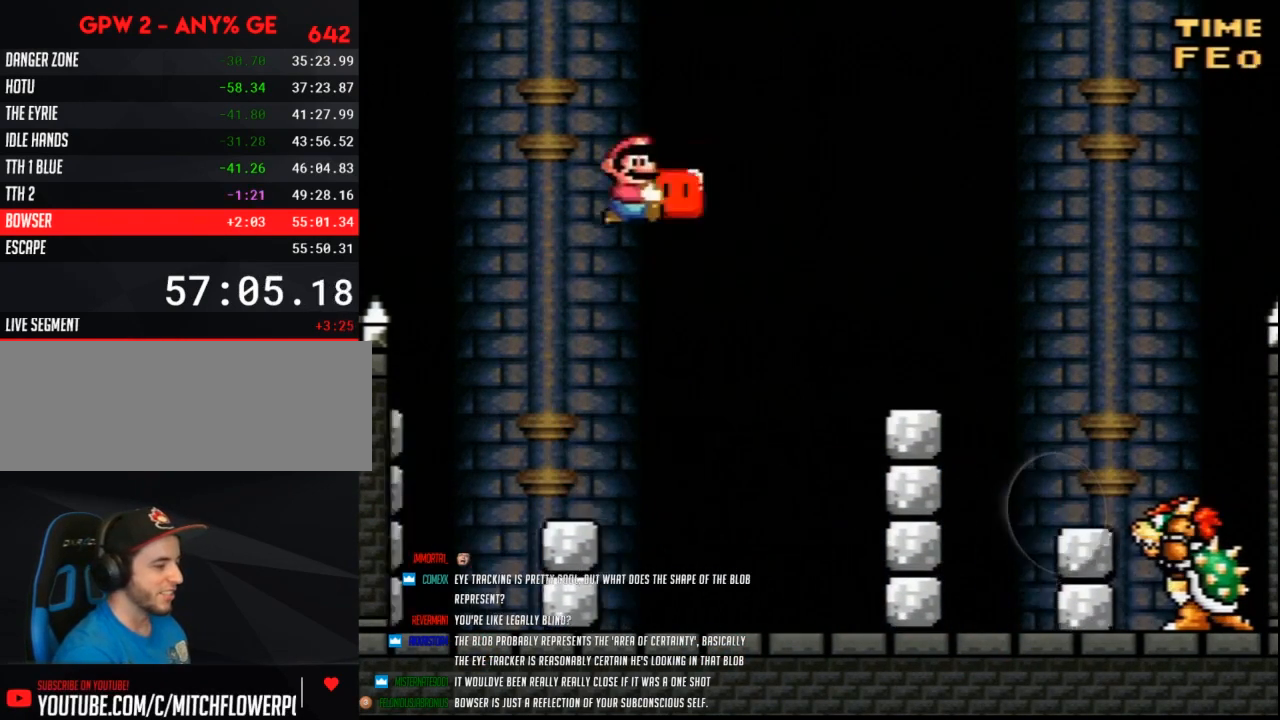
{"buttons": ["Y", "DPAD_LEFT"], "events": [[333, "B", "up"], [383, "DPAD_RIGHT", "up"], [433, "DPAD_LEFT", "down"]]}
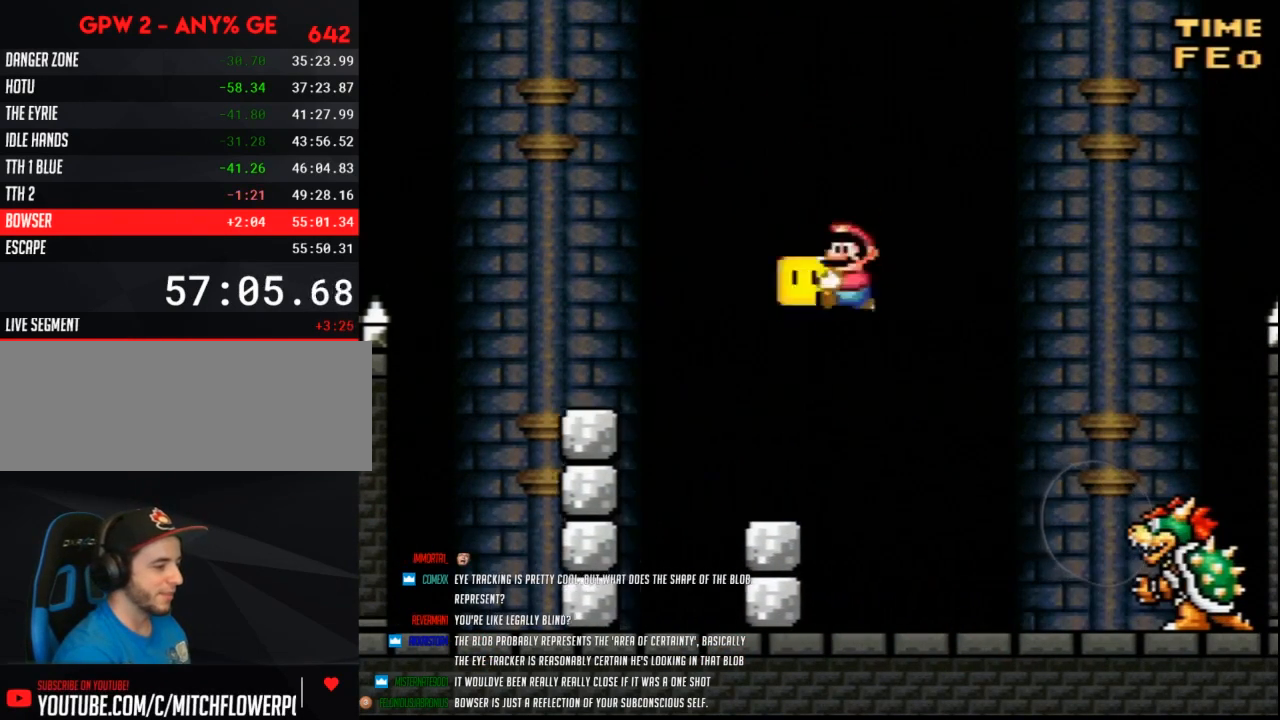
{"buttons": ["Y"], "events": [[200, "DPAD_LEFT", "up"]]}
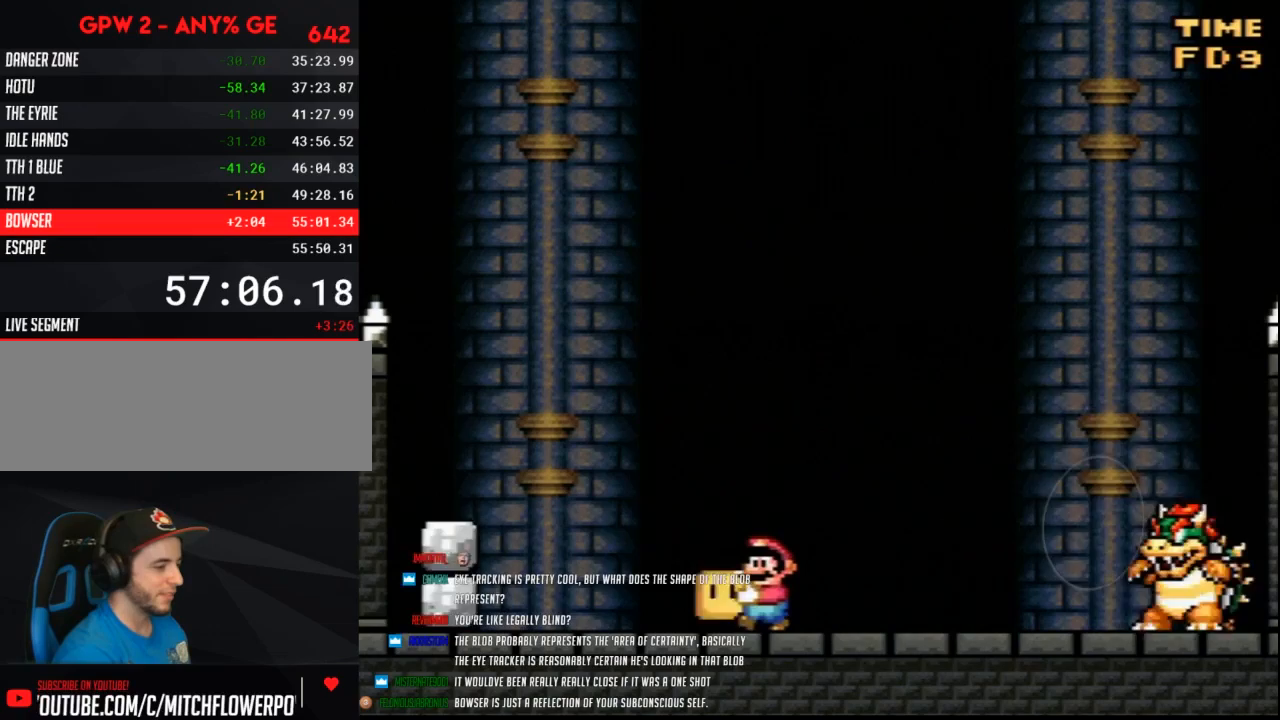
{"buttons": ["Y", "DPAD_LEFT"], "events": [[200, "DPAD_LEFT", "down"]]}
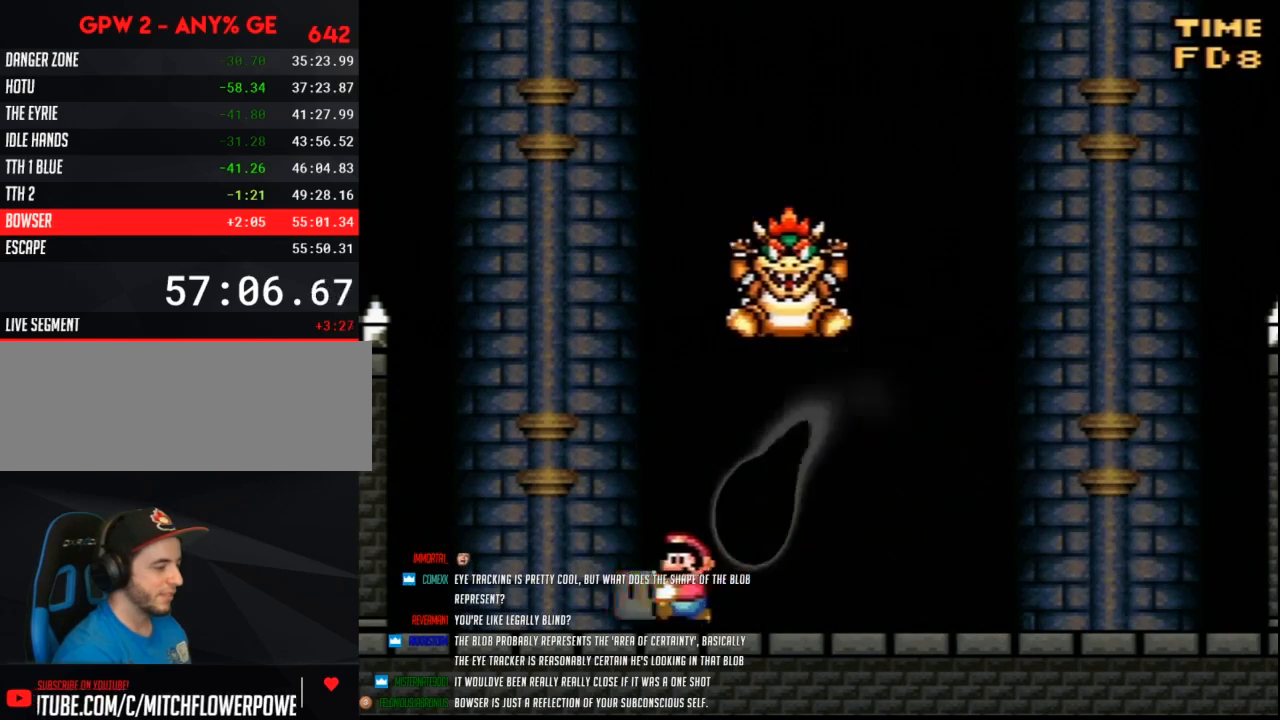
{"buttons": ["Y", "DPAD_RIGHT"], "events": [[167, "B", "down"], [250, "B", "up"], [400, "DPAD_LEFT", "up"], [433, "DPAD_RIGHT", "down"]]}
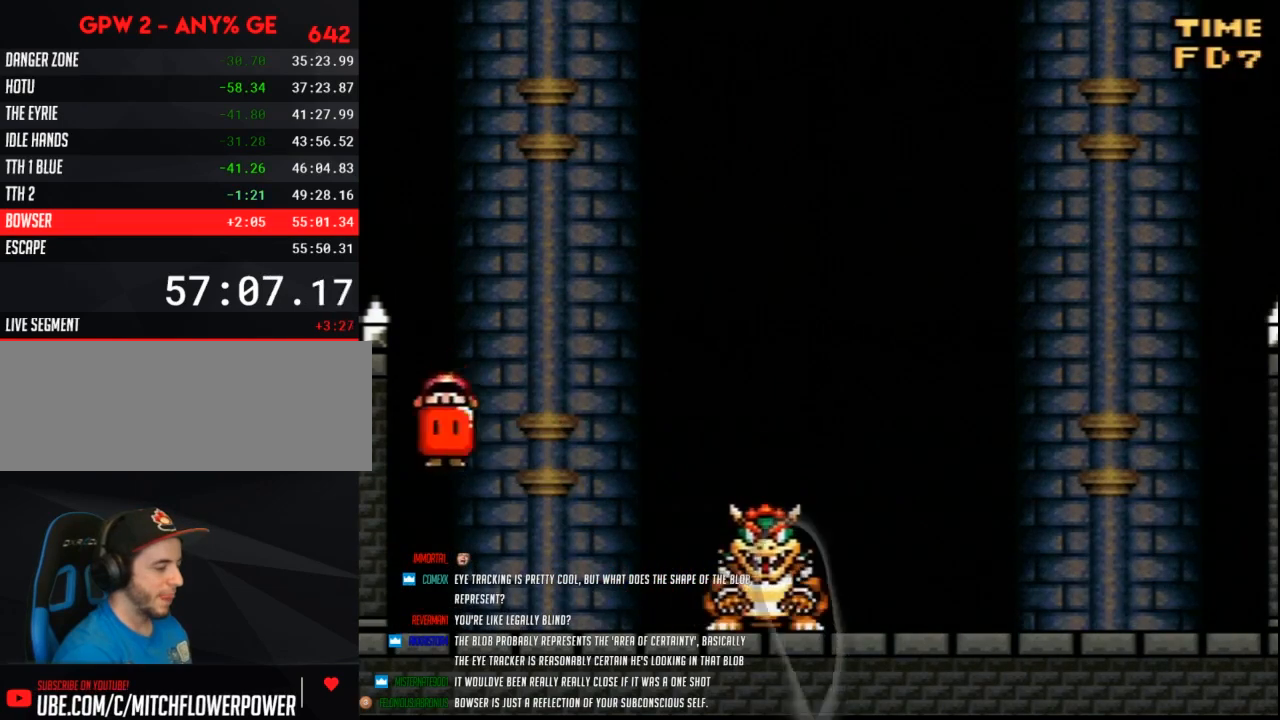
{"buttons": ["Y", "DPAD_RIGHT"], "events": []}